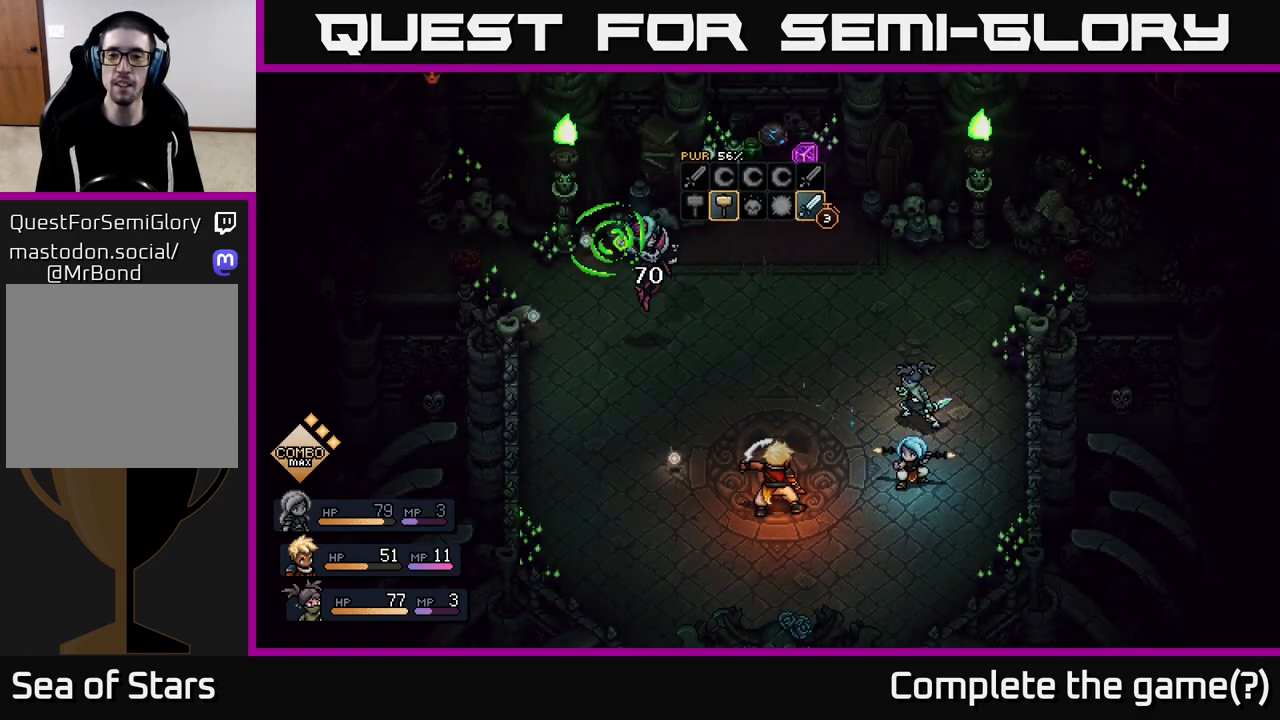
Gameplay with a controller (Xbox layout); each line is a JSON object with the inputs held at the frame after it. "events" lists button and stick changes between this image and that frame as [ms after this image, input, new state], when the widget could be followed in between.
{"buttons": [], "left_stick": "center", "right_stick": "center", "events": [[67, "A", "up"]]}
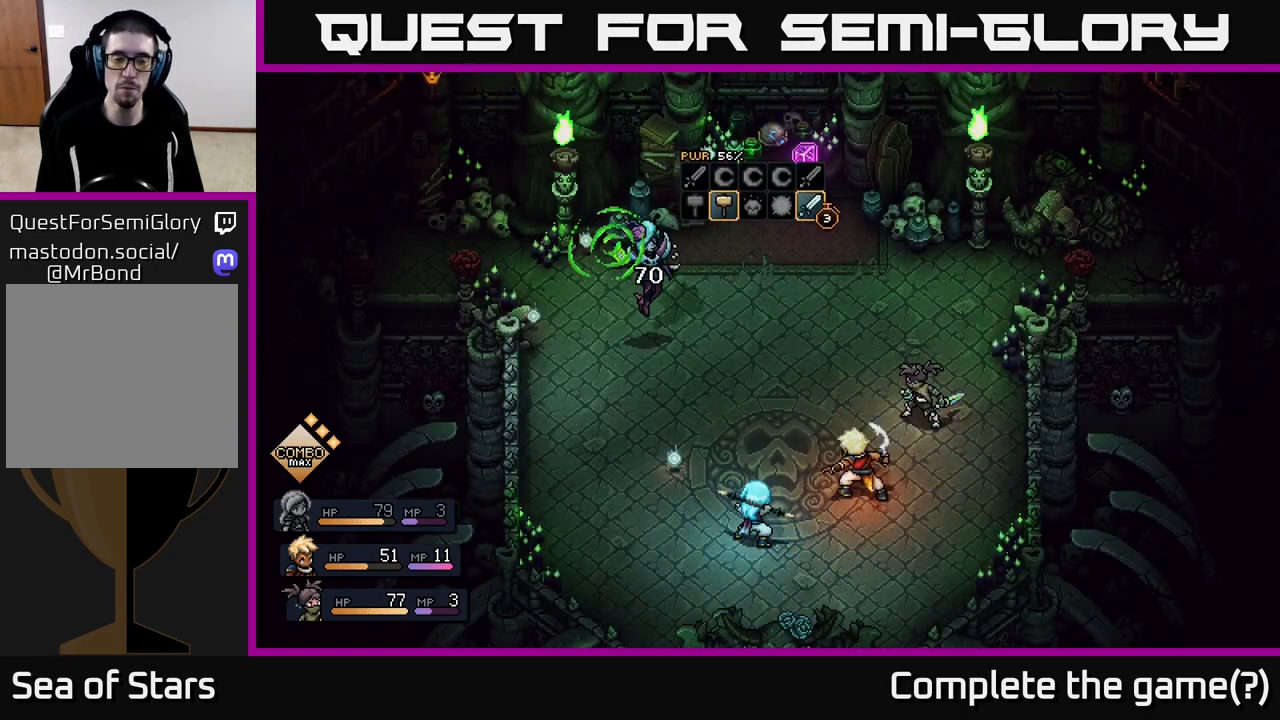
{"buttons": [], "left_stick": "center", "right_stick": "center", "events": []}
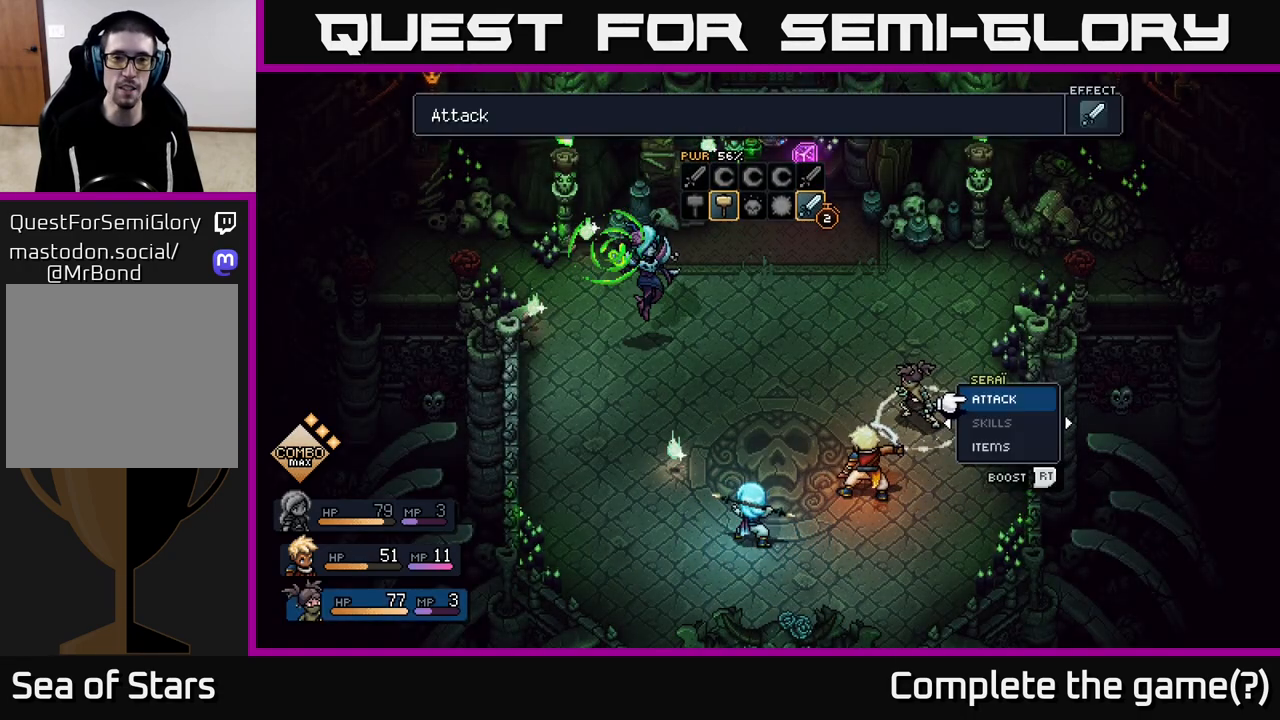
{"buttons": [], "left_stick": "center", "right_stick": "center", "events": []}
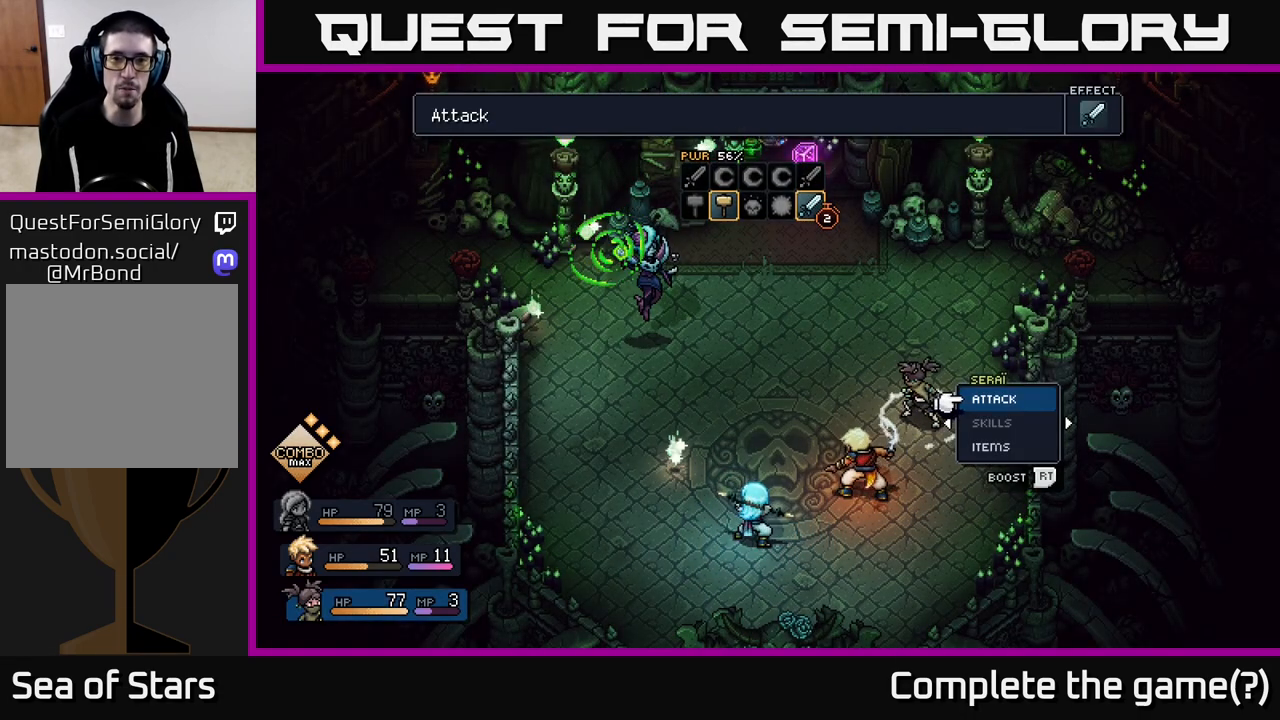
{"buttons": [], "left_stick": "center", "right_stick": "center", "events": []}
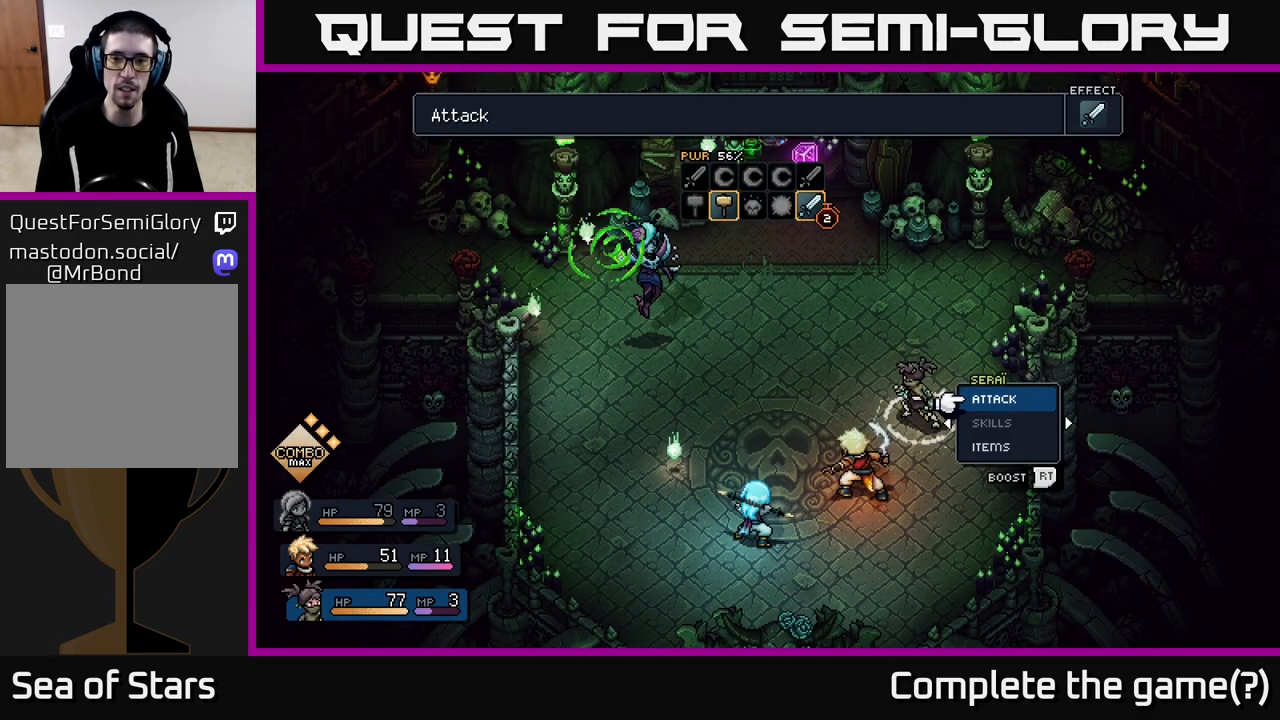
{"buttons": [], "left_stick": "center", "right_stick": "center", "events": []}
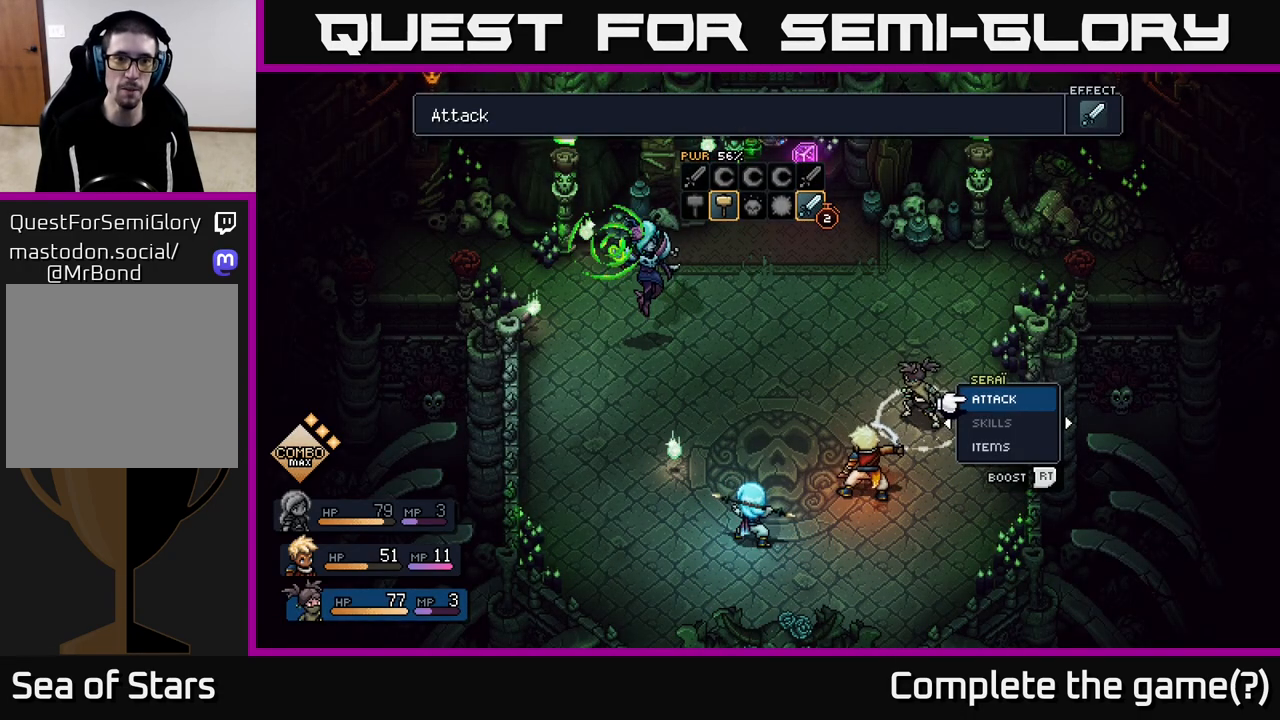
{"buttons": [], "left_stick": "center", "right_stick": "center", "events": []}
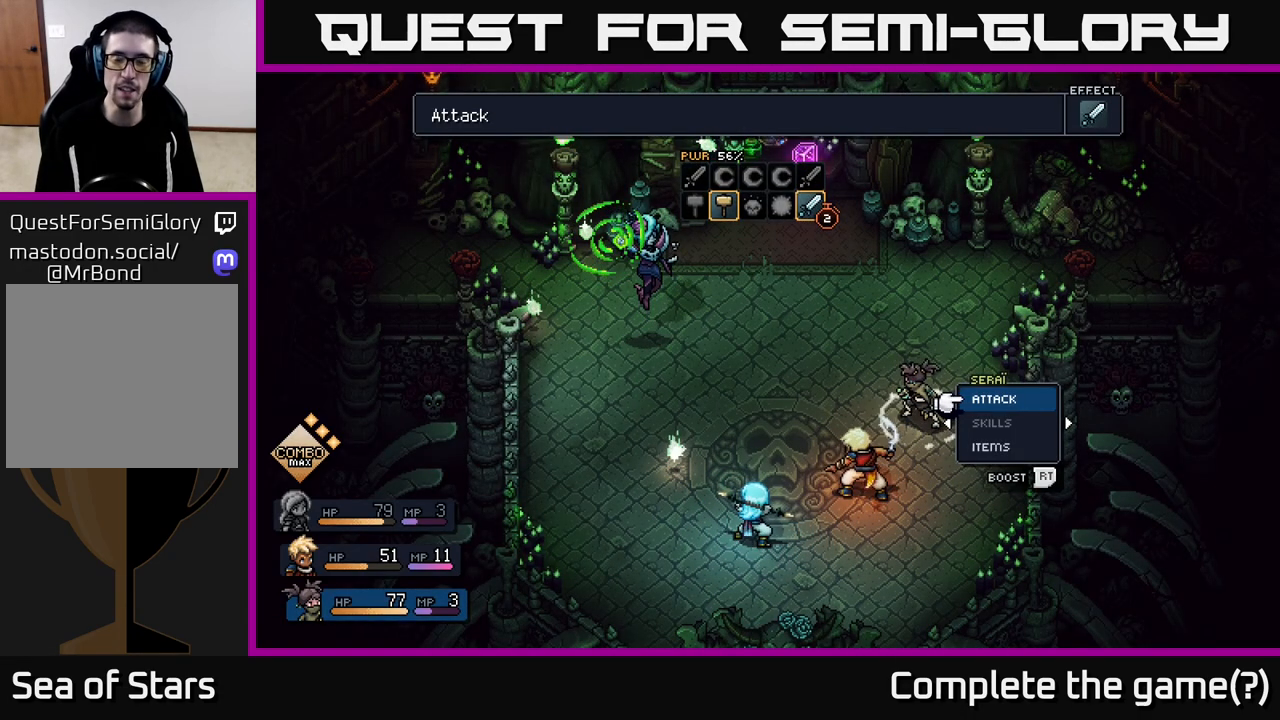
{"buttons": [], "left_stick": "center", "right_stick": "center", "events": []}
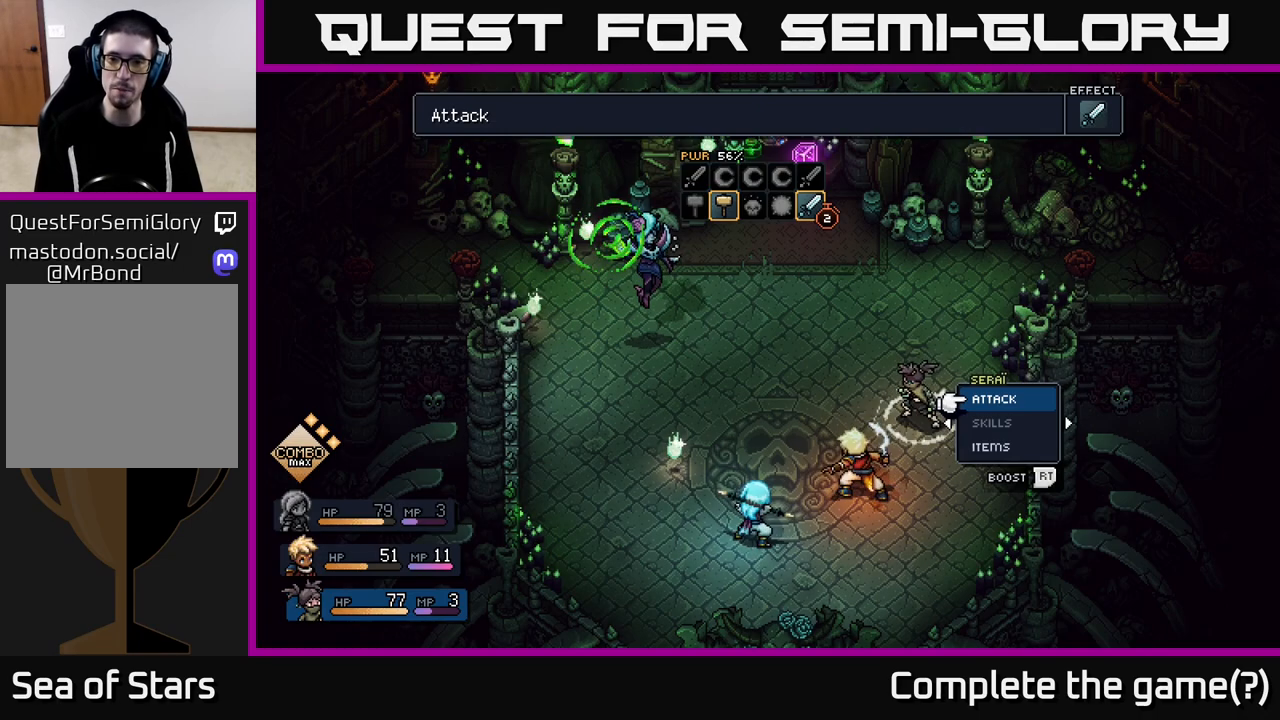
{"buttons": [], "left_stick": "center", "right_stick": "center", "events": []}
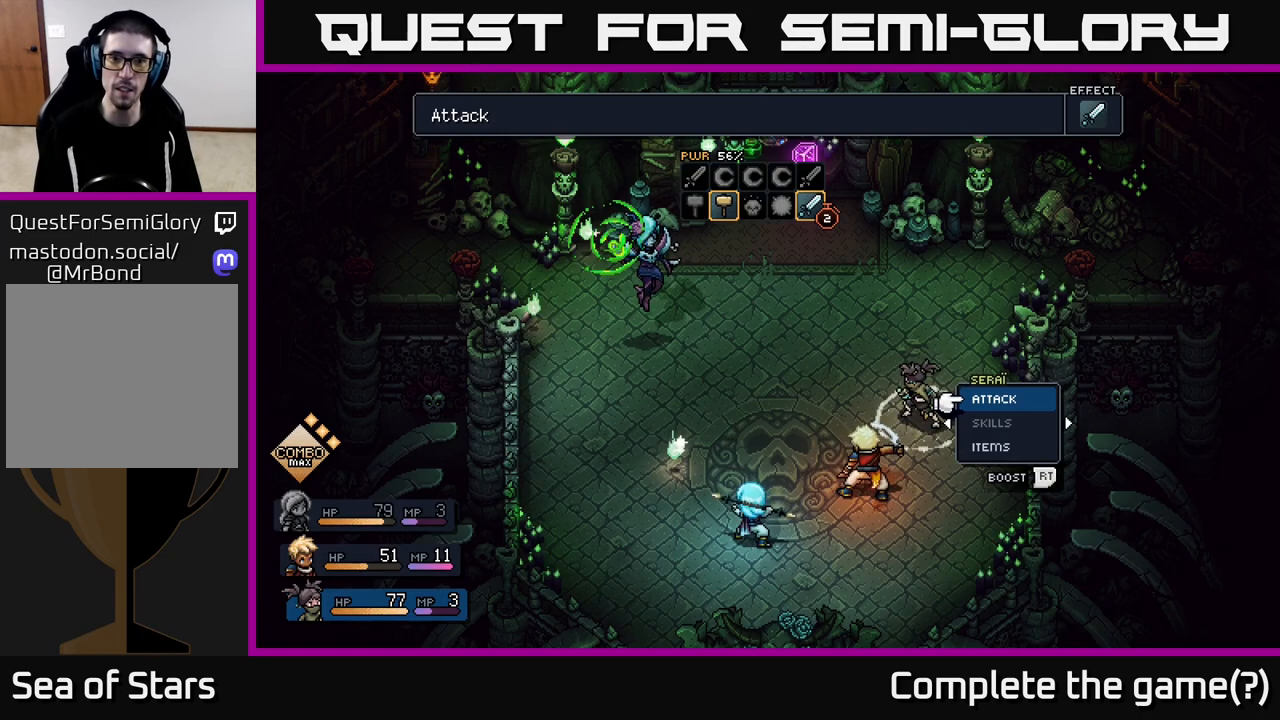
{"buttons": [], "left_stick": "center", "right_stick": "center", "events": [[350, "A", "down"], [433, "A", "up"]]}
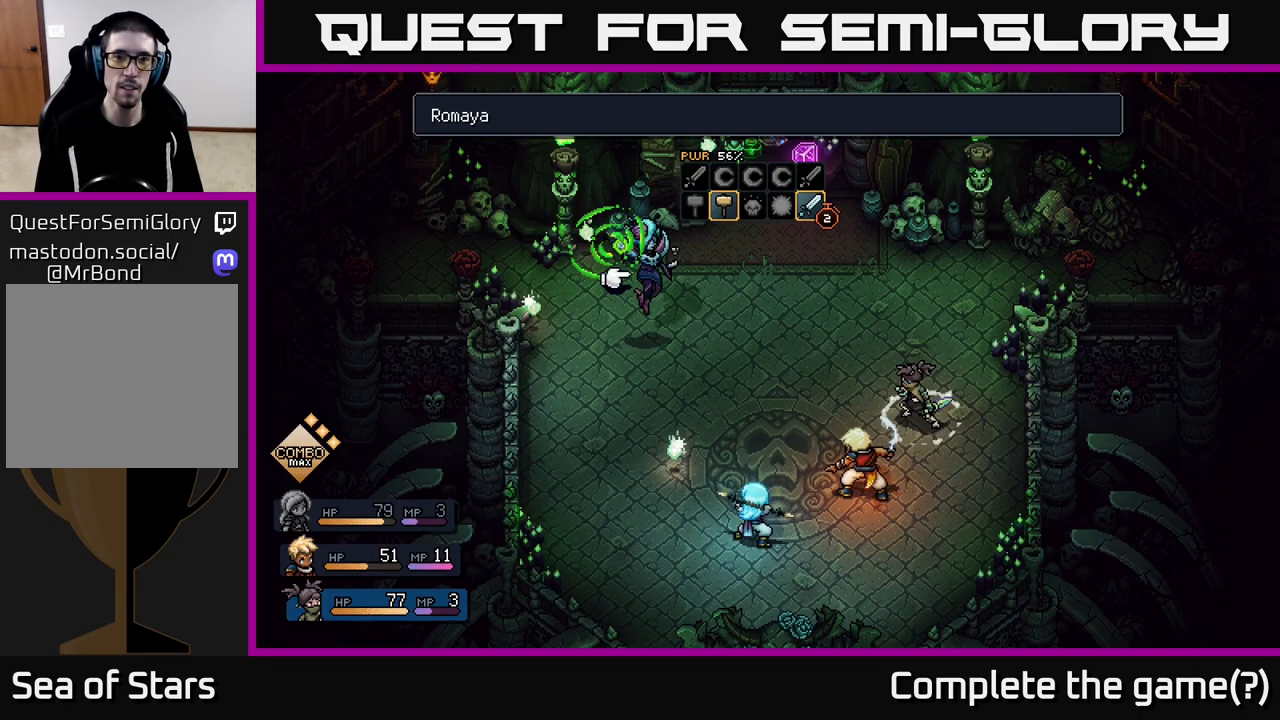
{"buttons": [], "left_stick": "center", "right_stick": "center", "events": []}
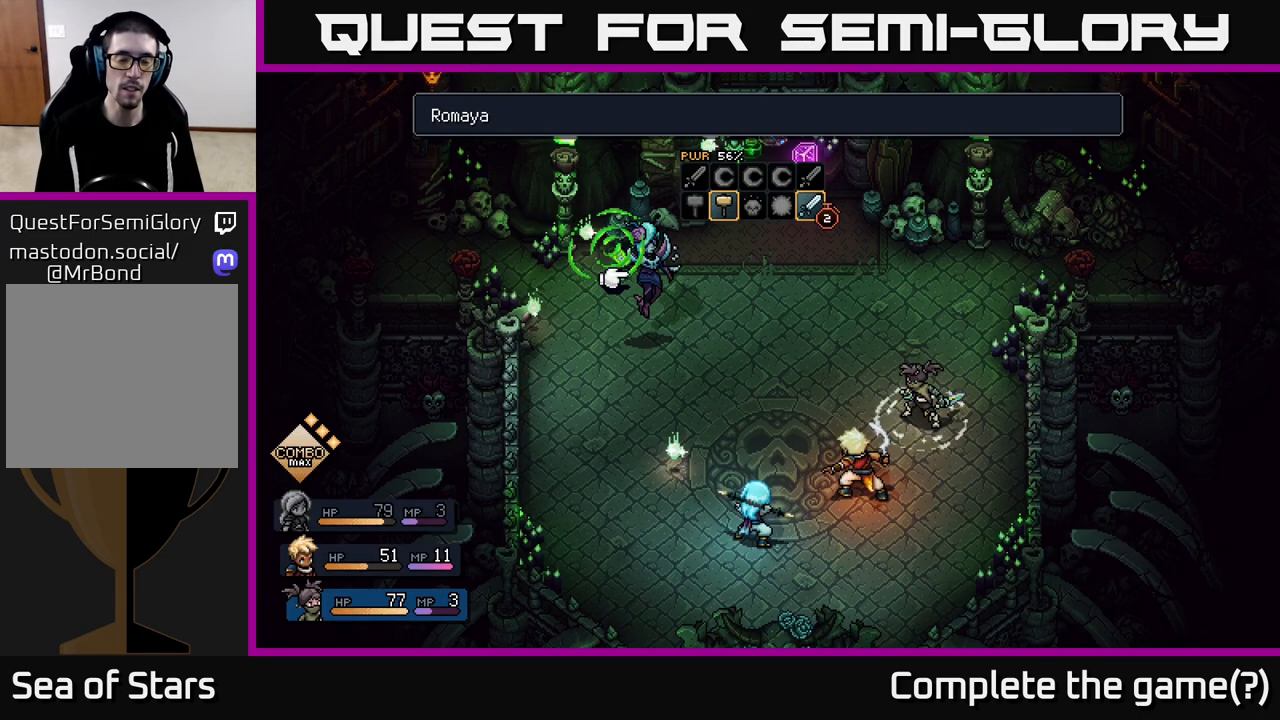
{"buttons": [], "left_stick": "center", "right_stick": "center", "events": [[83, "A", "down"], [150, "A", "up"]]}
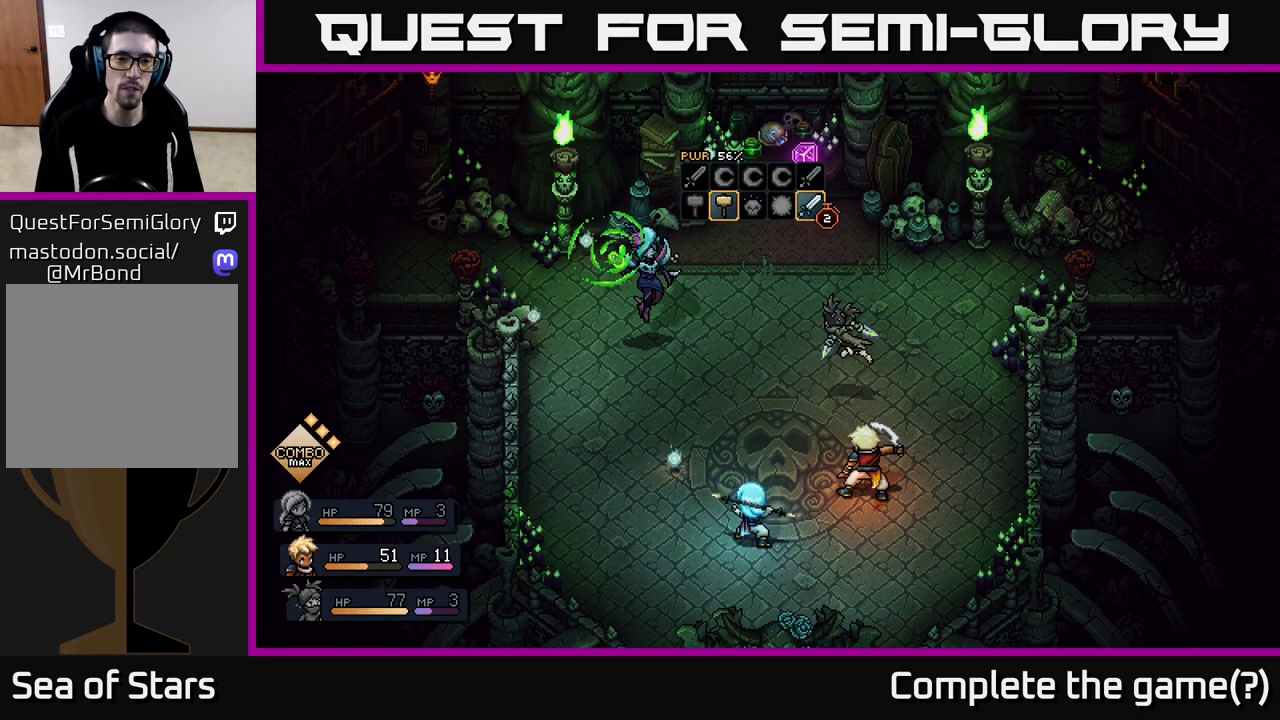
{"buttons": [], "left_stick": "center", "right_stick": "center", "events": []}
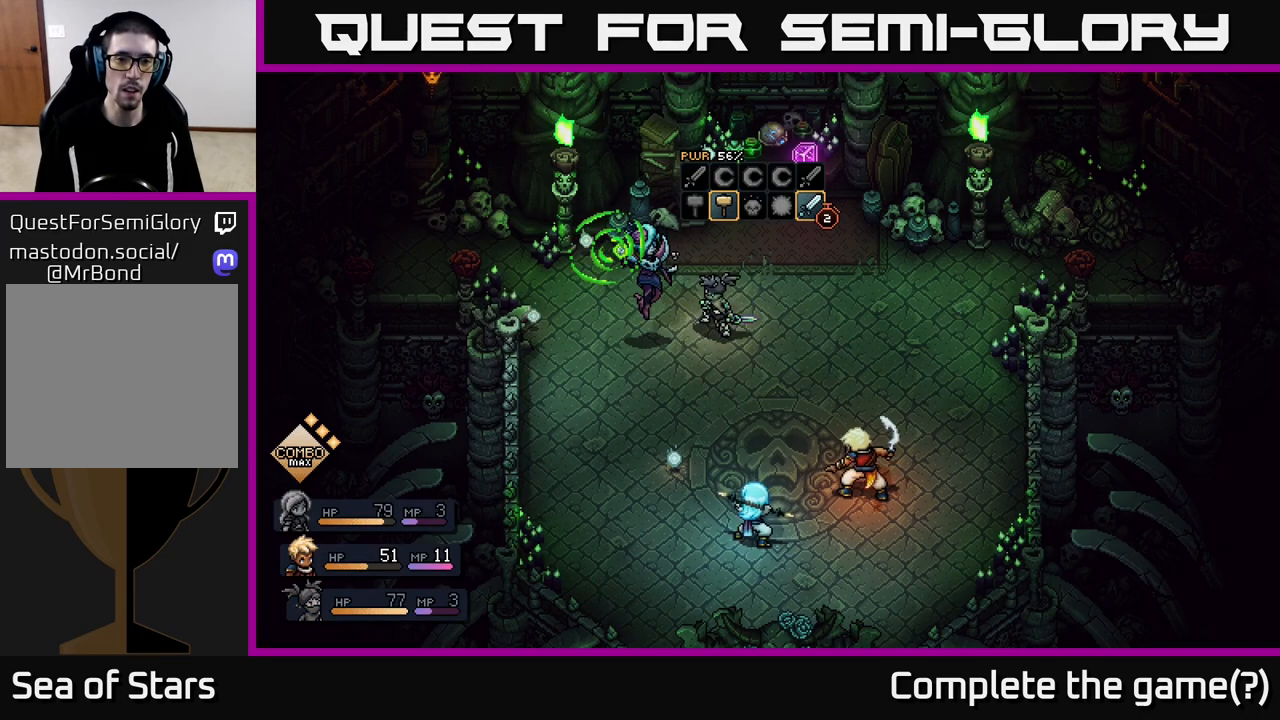
{"buttons": ["A"], "left_stick": "center", "right_stick": "center", "events": [[333, "A", "down"]]}
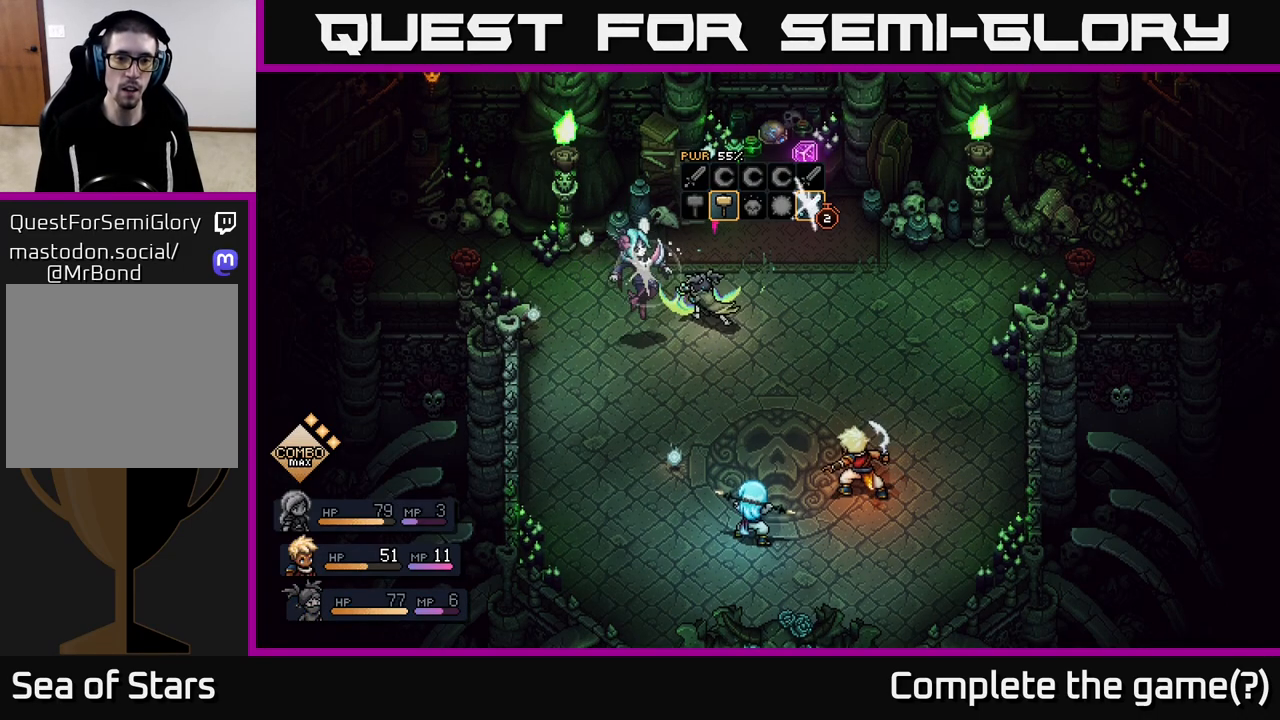
{"buttons": [], "left_stick": "center", "right_stick": "center", "events": [[117, "A", "up"]]}
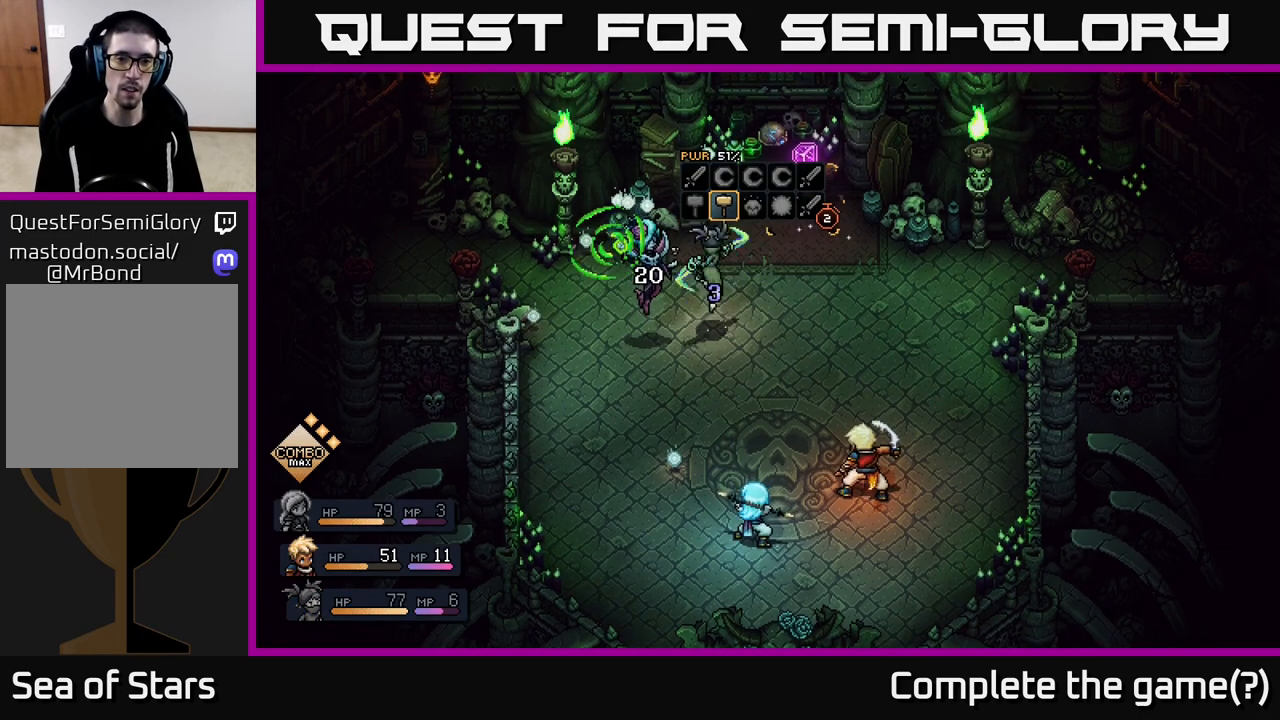
{"buttons": [], "left_stick": "center", "right_stick": "center", "events": []}
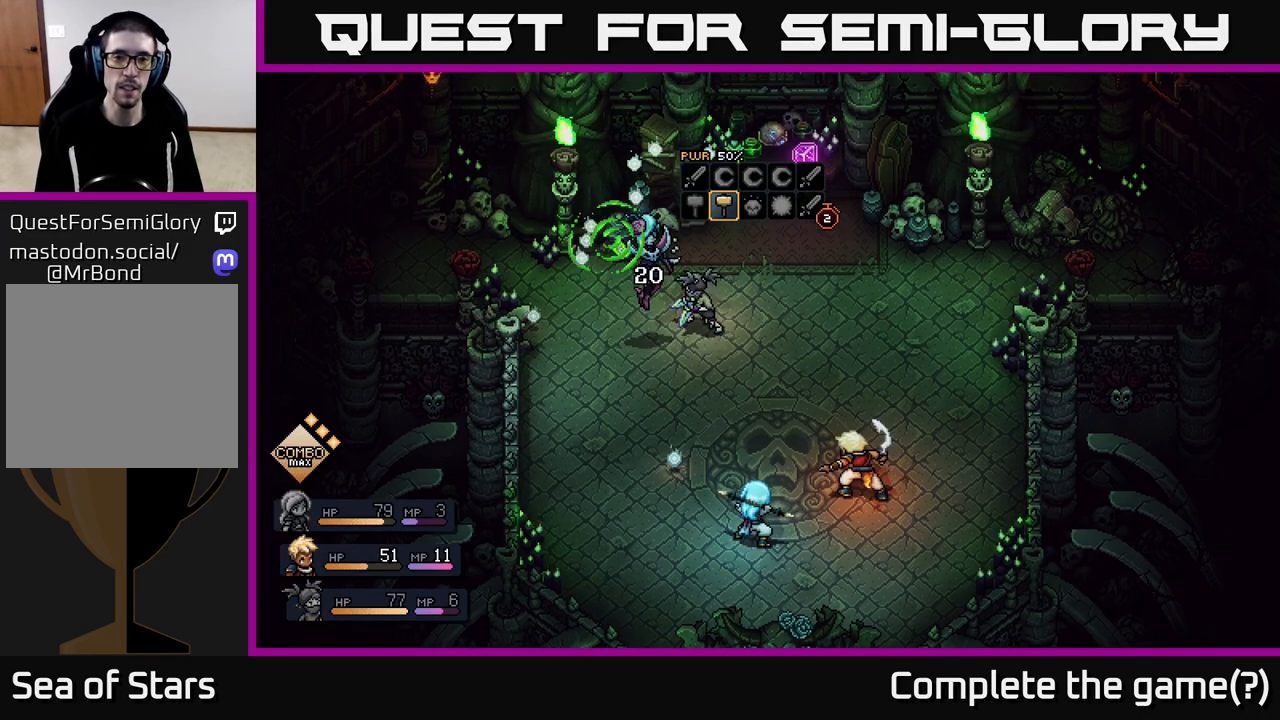
{"buttons": [], "left_stick": "center", "right_stick": "center", "events": []}
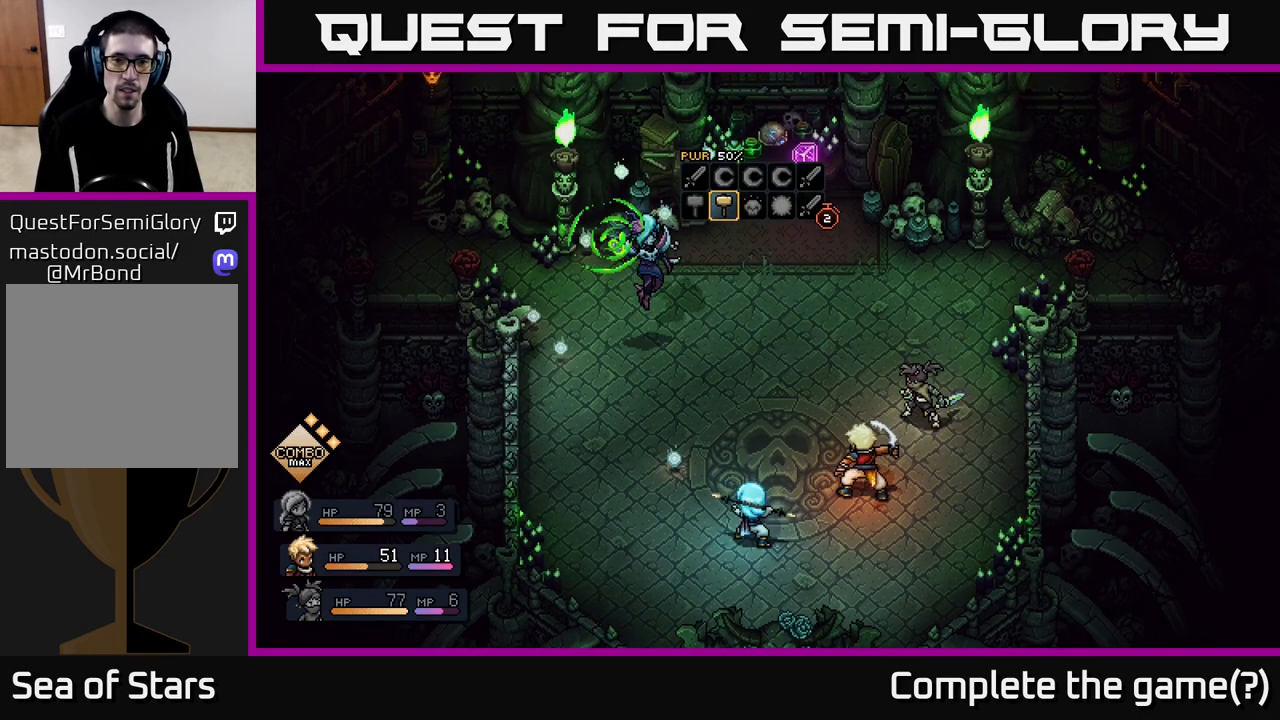
{"buttons": [], "left_stick": "center", "right_stick": "center", "events": []}
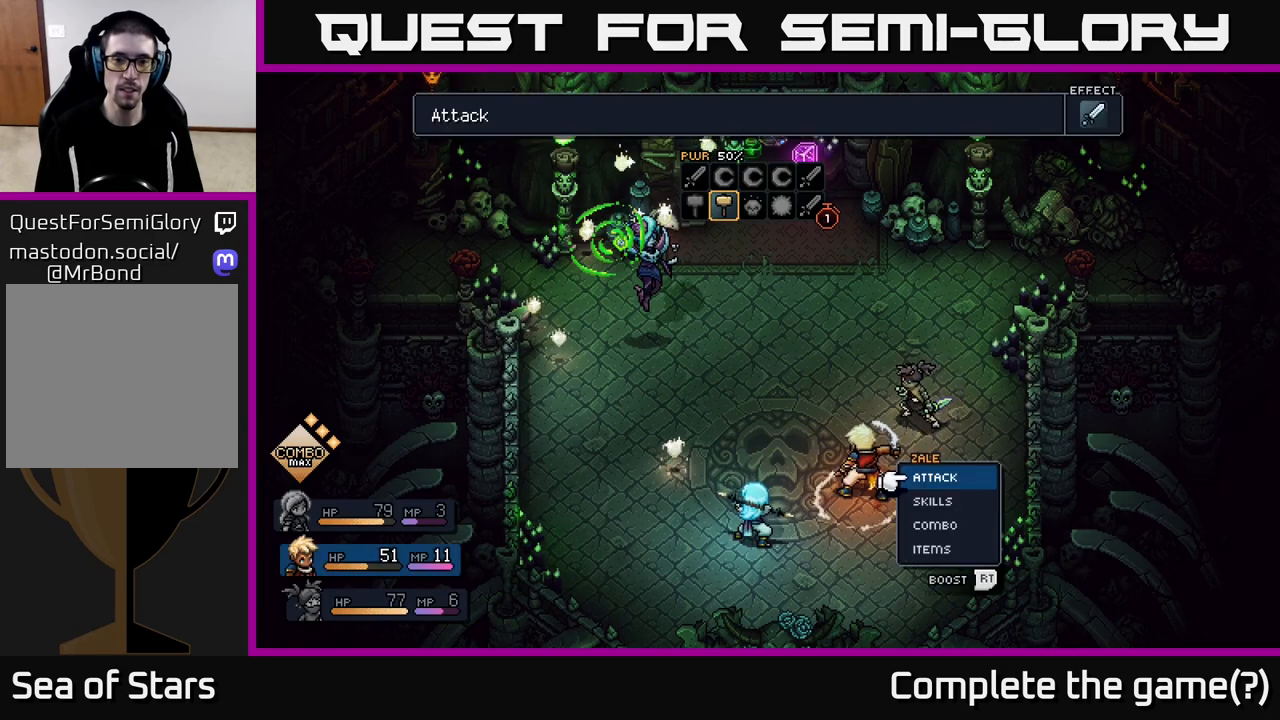
{"buttons": [], "left_stick": "left", "right_stick": "center", "events": [[83, "left_stick", "right"], [300, "left_stick", "center"], [367, "left_stick", "left"]]}
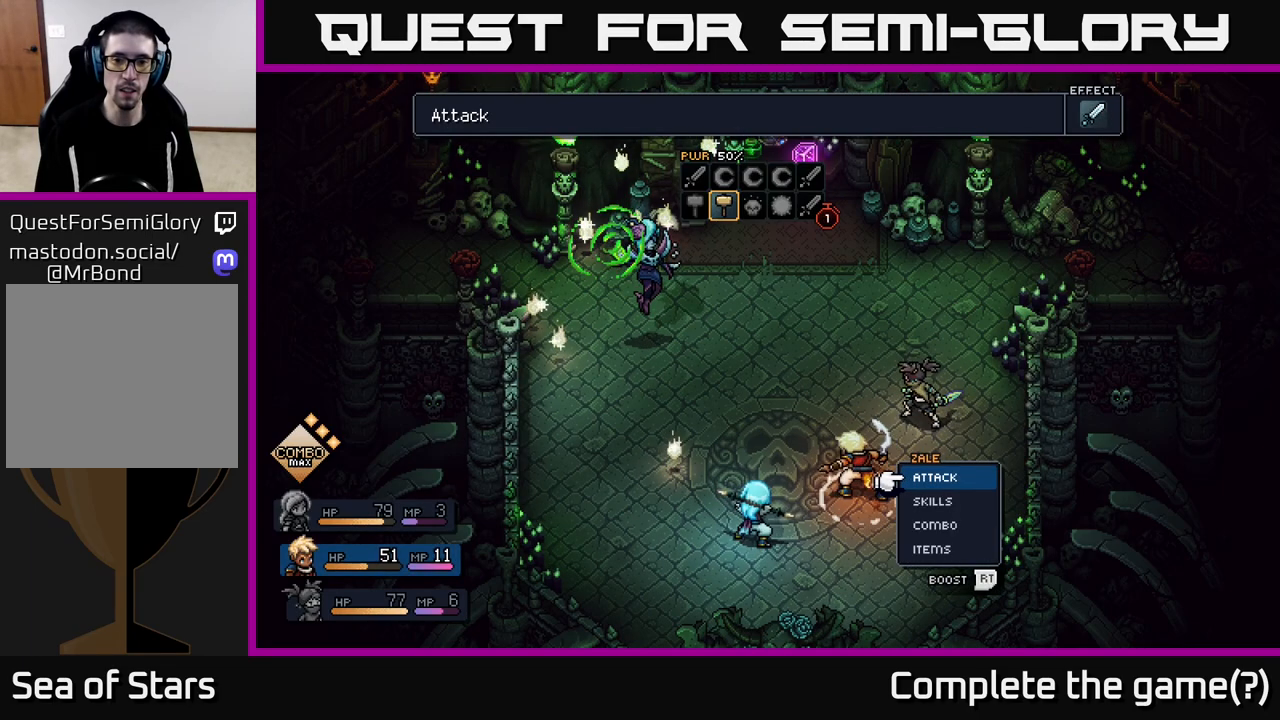
{"buttons": [], "left_stick": "right", "right_stick": "center", "events": [[67, "left_stick", "center"], [167, "left_stick", "left"], [400, "left_stick", "right"]]}
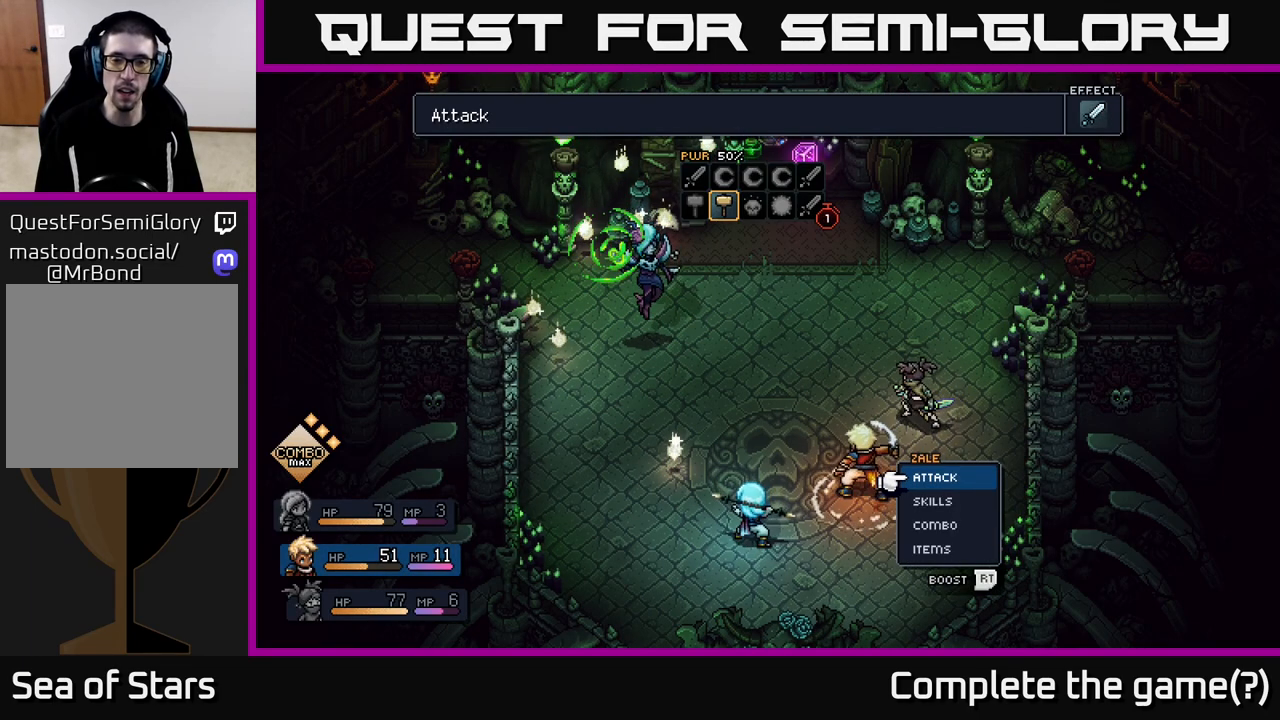
{"buttons": [], "left_stick": "down-left", "right_stick": "center", "events": [[100, "left_stick", "left"], [283, "left_stick", "right"], [417, "left_stick", "up-left"], [483, "left_stick", "down-left"]]}
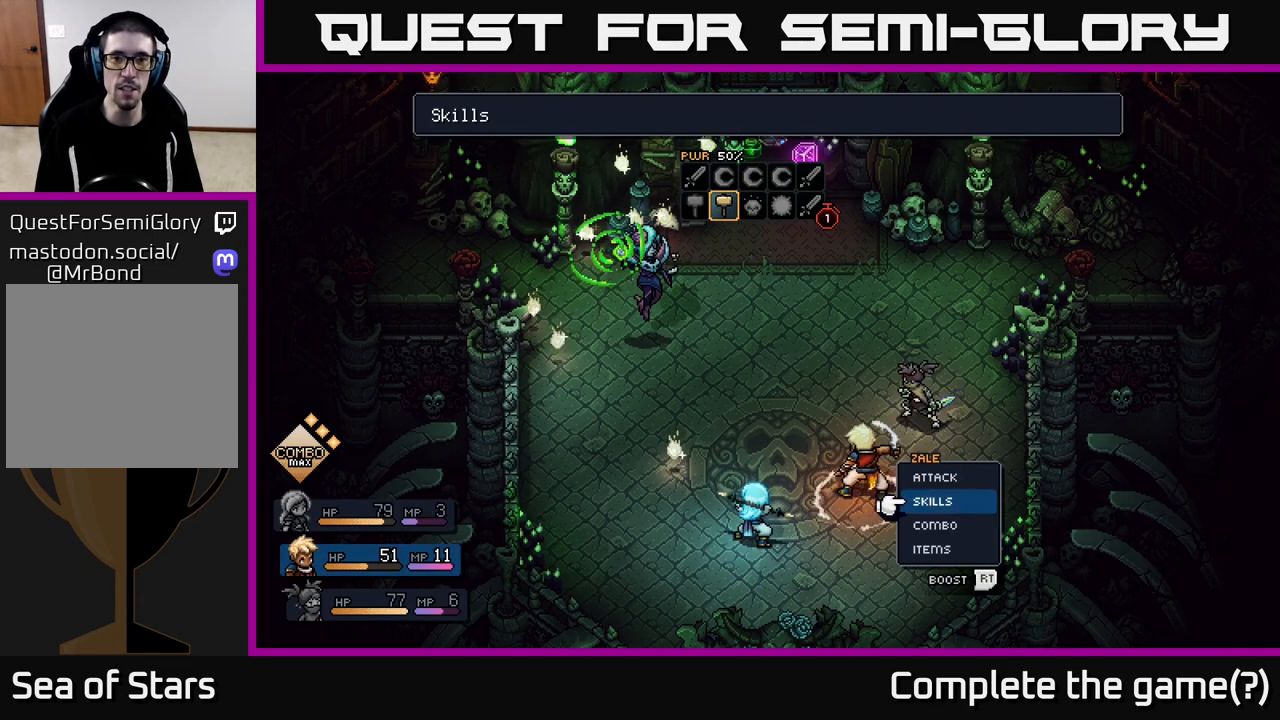
{"buttons": [], "left_stick": "up-left", "right_stick": "center", "events": [[83, "left_stick", "right"], [217, "left_stick", "left"], [317, "left_stick", "down"], [367, "left_stick", "right"], [467, "left_stick", "up-left"]]}
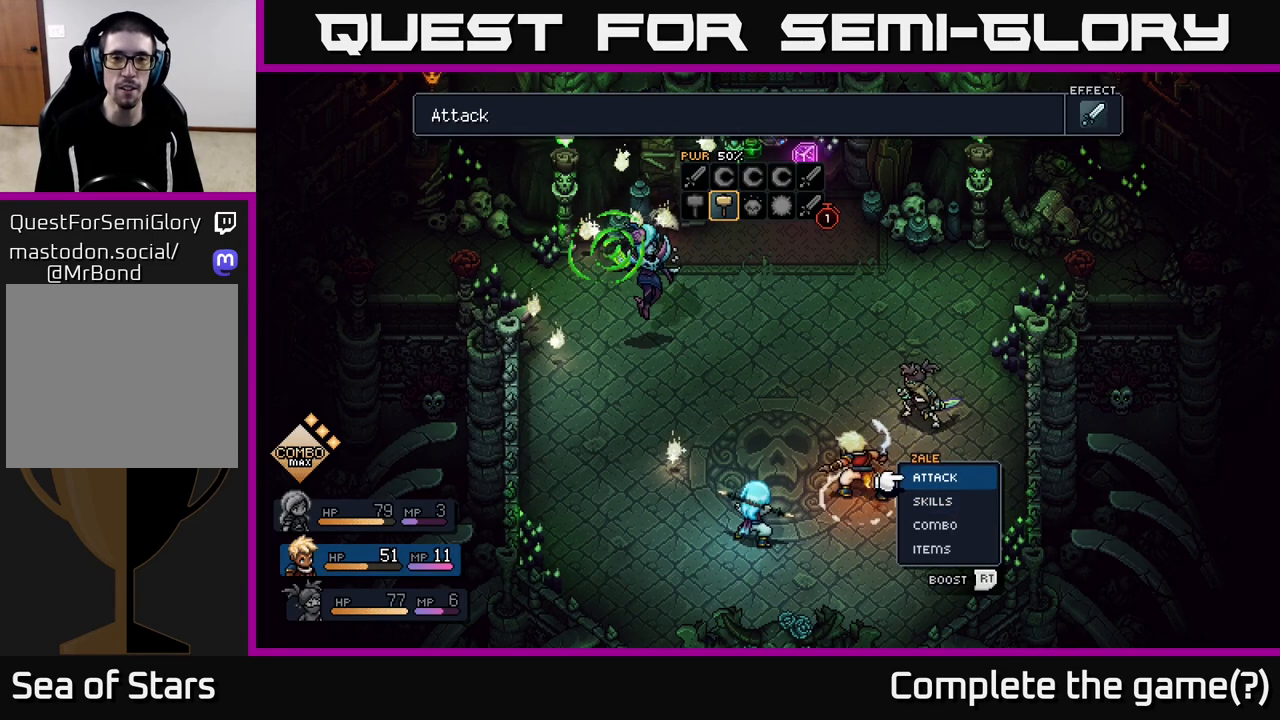
{"buttons": [], "left_stick": "left", "right_stick": "center", "events": [[50, "left_stick", "down-left"], [100, "left_stick", "down-right"], [150, "left_stick", "center"], [467, "left_stick", "left"]]}
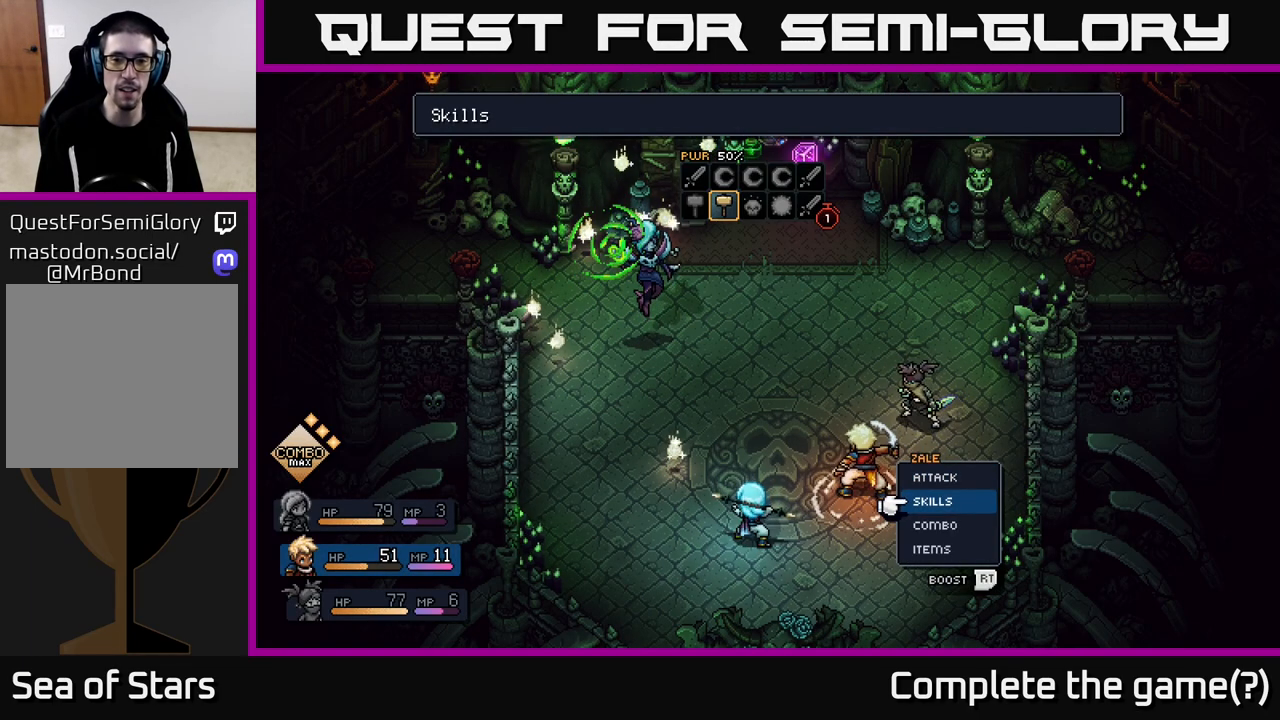
{"buttons": [], "left_stick": "center", "right_stick": "center", "events": [[150, "left_stick", "up"], [333, "left_stick", "center"]]}
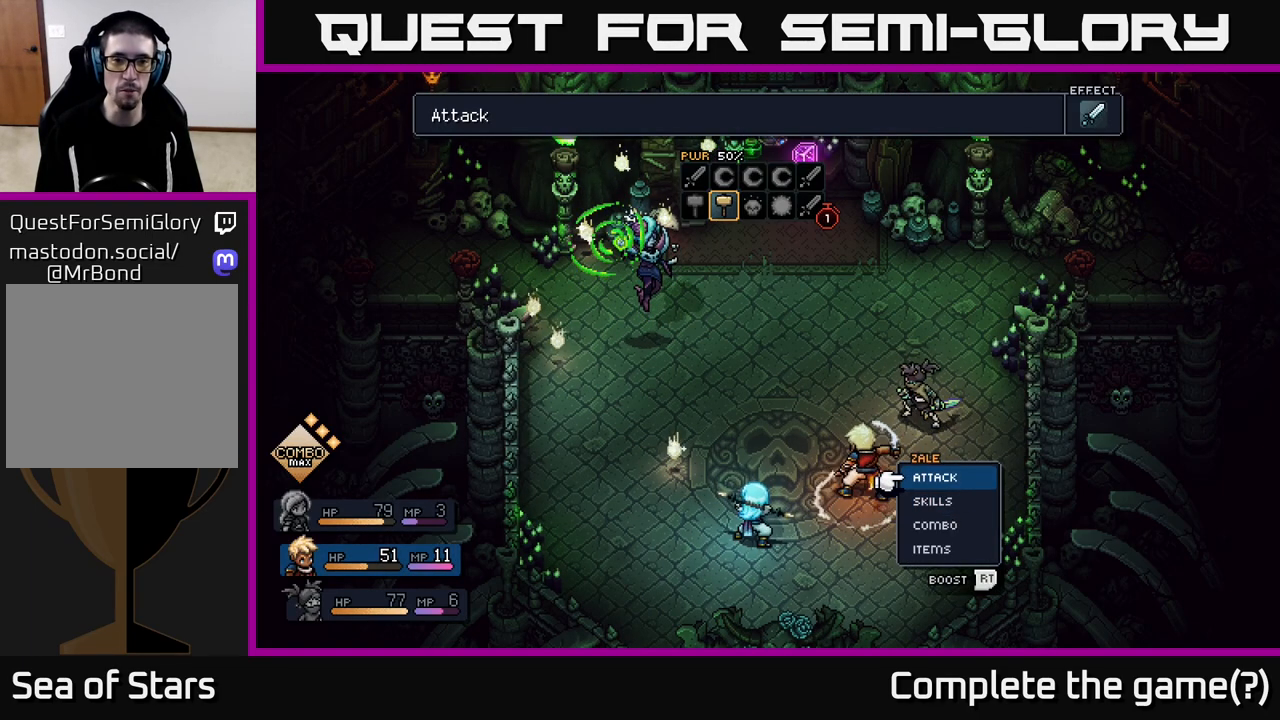
{"buttons": [], "left_stick": "center", "right_stick": "center", "events": [[133, "left_stick", "up"], [367, "left_stick", "center"]]}
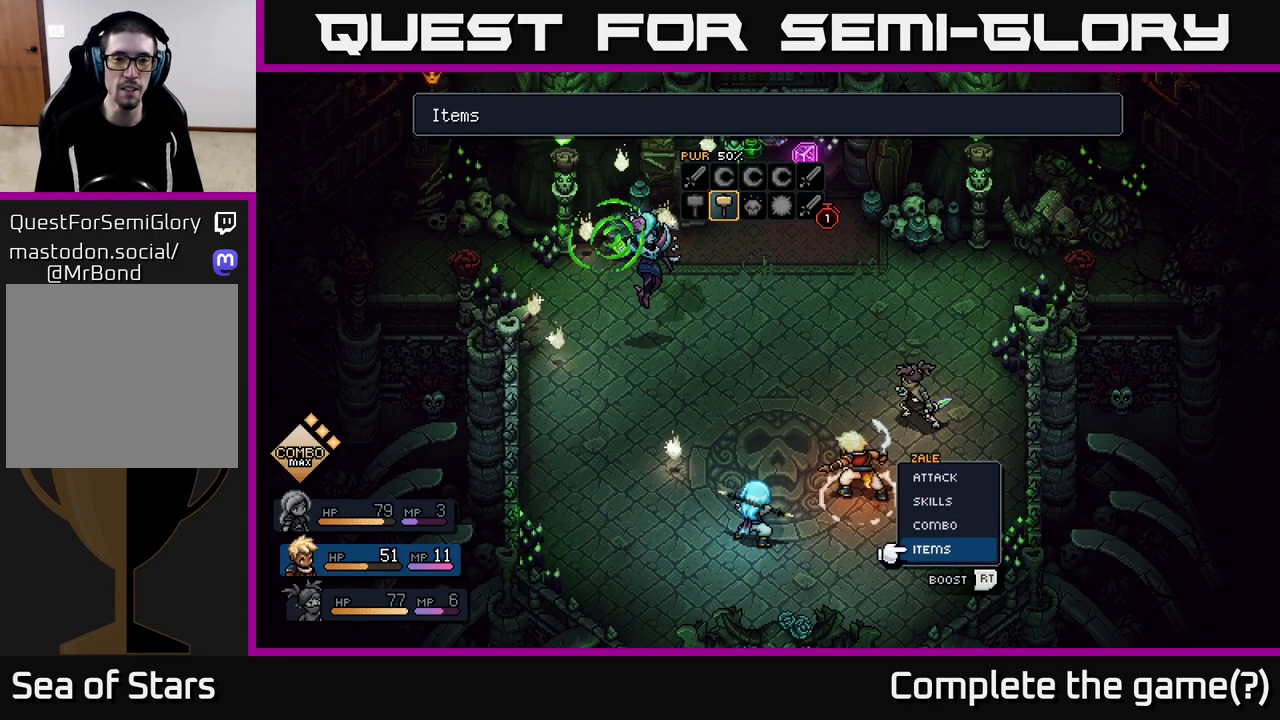
{"buttons": [], "left_stick": "center", "right_stick": "center", "events": [[233, "left_stick", "down"], [300, "left_stick", "down-left"], [450, "left_stick", "center"]]}
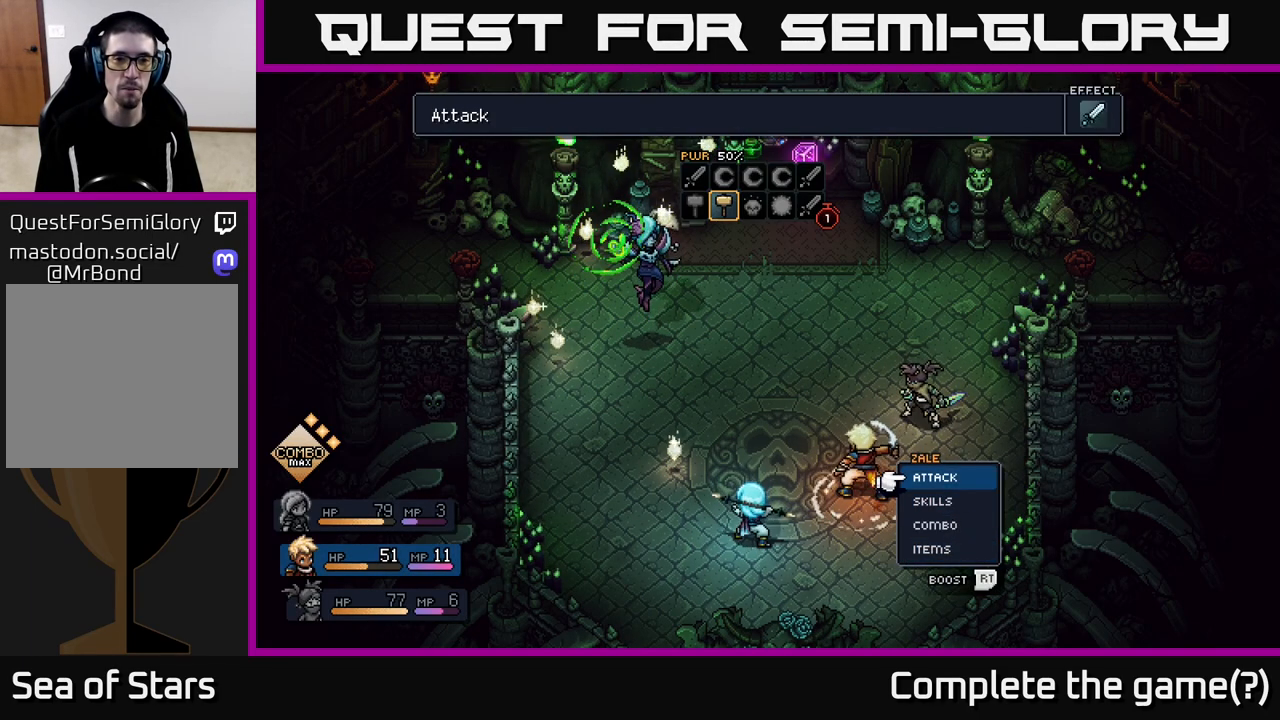
{"buttons": [], "left_stick": "center", "right_stick": "center", "events": []}
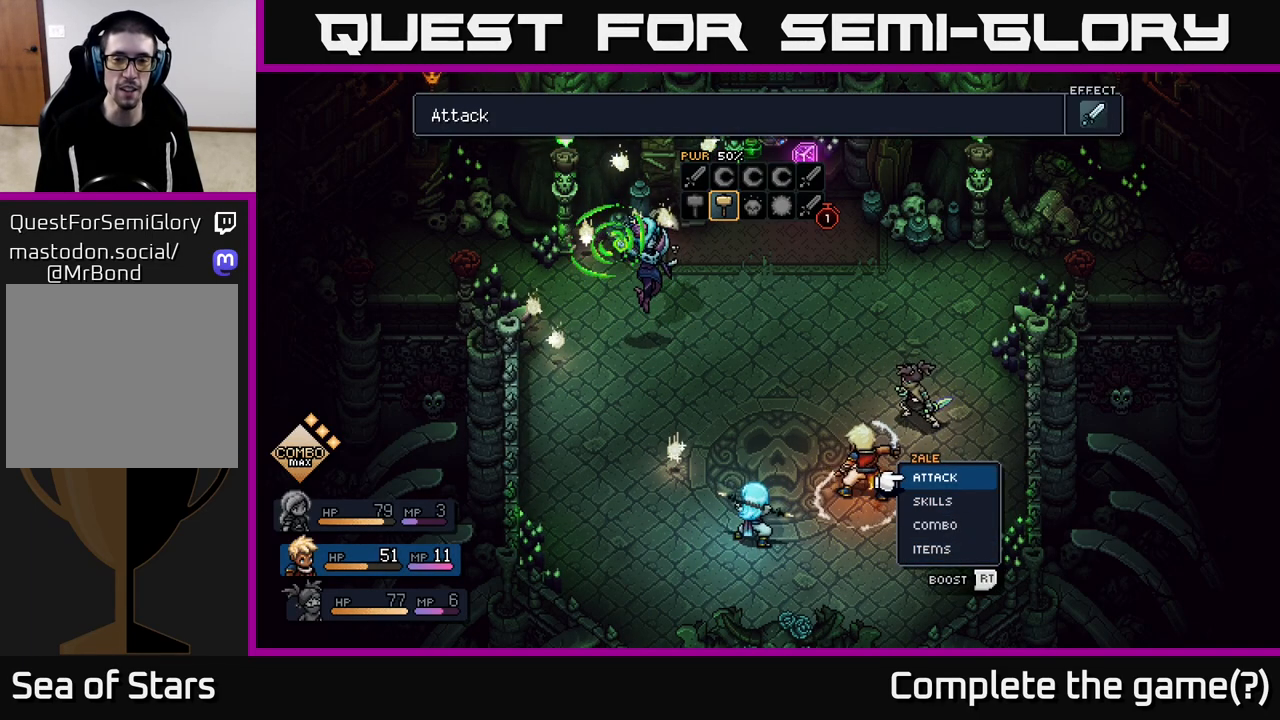
{"buttons": [], "left_stick": "down", "right_stick": "center", "events": [[100, "left_stick", "up"], [300, "left_stick", "center"], [467, "left_stick", "down"]]}
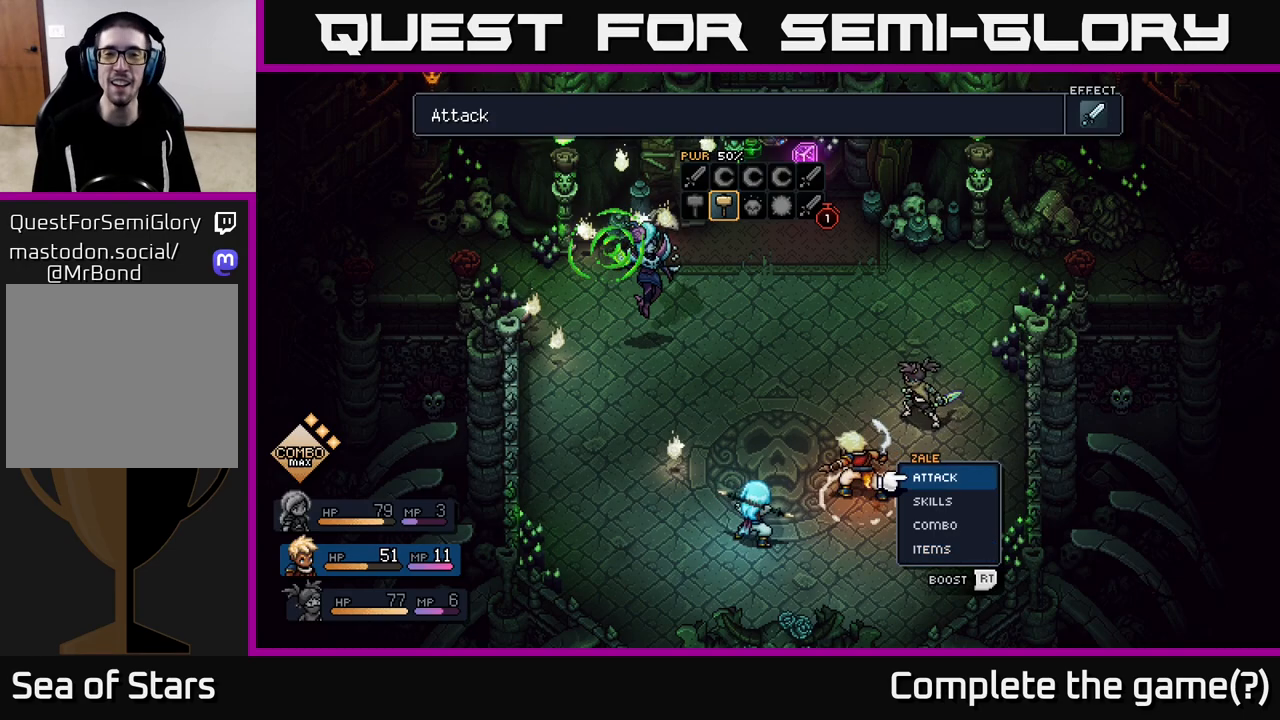
{"buttons": [], "left_stick": "center", "right_stick": "center", "events": [[133, "left_stick", "center"]]}